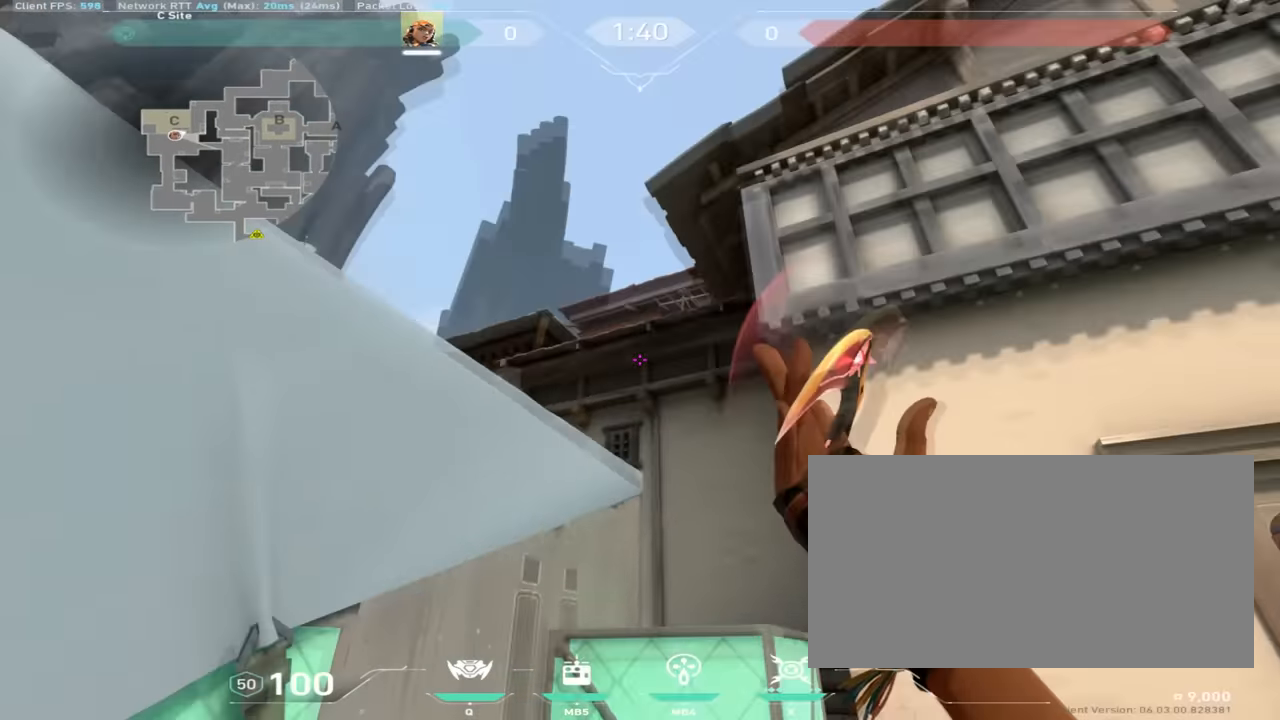
Gameplay with keyboard and mouse; each line is a JSON object with the keys and mouse buttons held at the frame after it. "events" lists presses ("down") and releases ("up") of "a", "ctrl", "d", "e", "q", "s", "shift", "space", "w", "mouse_left", "mouse_wheel", "mouse_right", "mouse_mb4" and "mouse_mb5" between this image and that frame as [ms after this image, input, new state], when the widget could be followed in between. "mouse_left", "mouse_wheel", "mouse_right", "mouse_mb4", "mouse_mb5" = the "left", "wheel", "right", "mb4", "mb5" buttons of the "mouse" list. No other keys are recorded. "wheel" means that the mouse wheel is clicked or scrolled. Mouse movement is not recorded.
{"keys": ["w"], "mouse": [], "events": []}
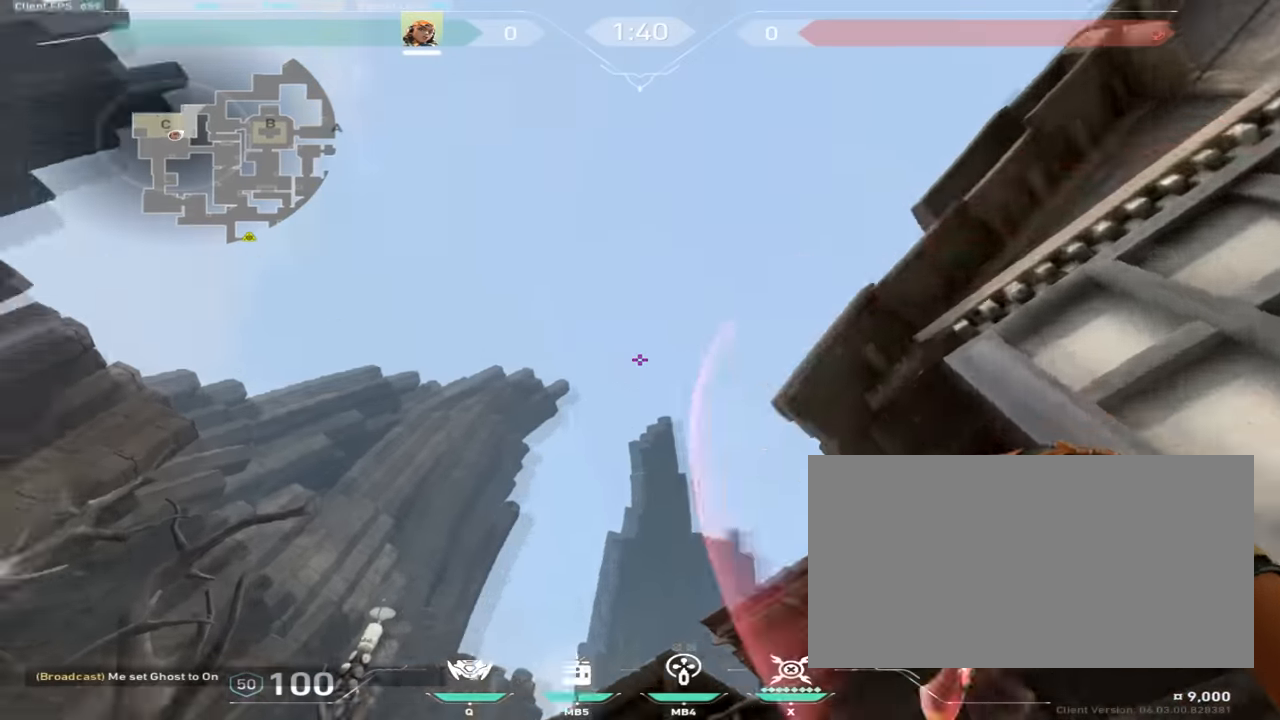
{"keys": [], "mouse": [], "events": [[267, "w", "up"]]}
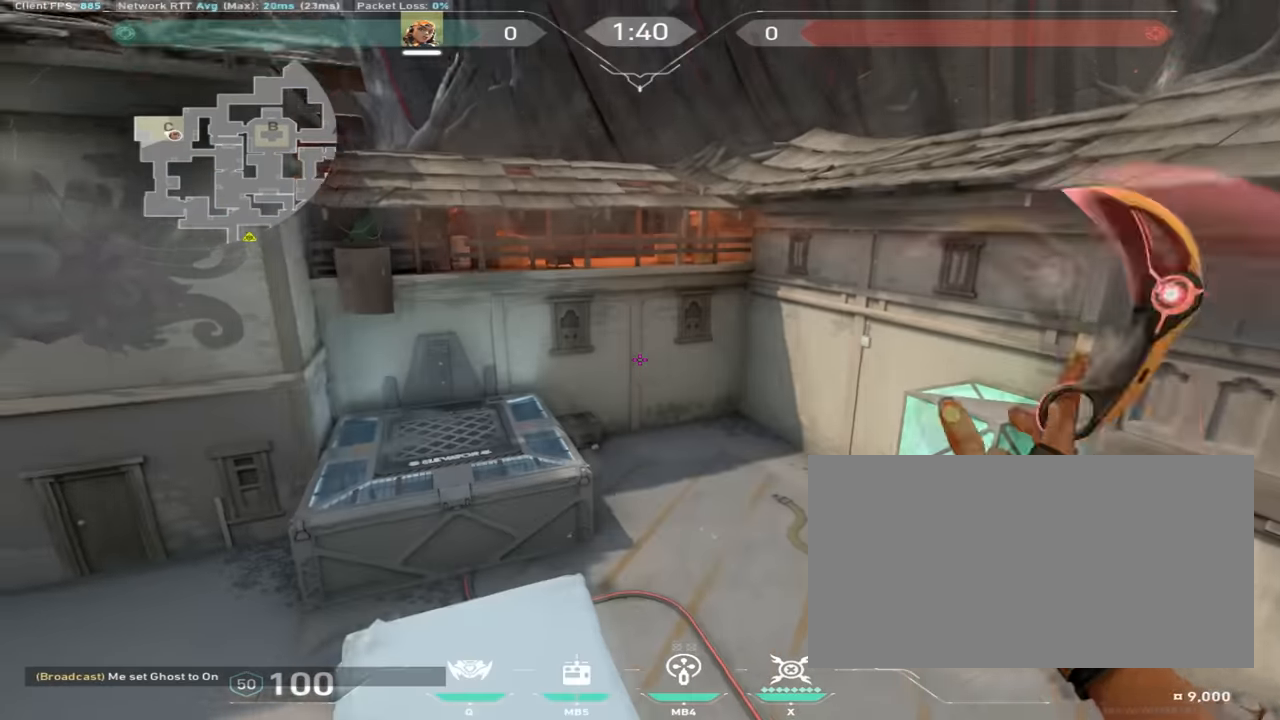
{"keys": [], "mouse": [], "events": [[167, "w", "down"], [351, "w", "up"]]}
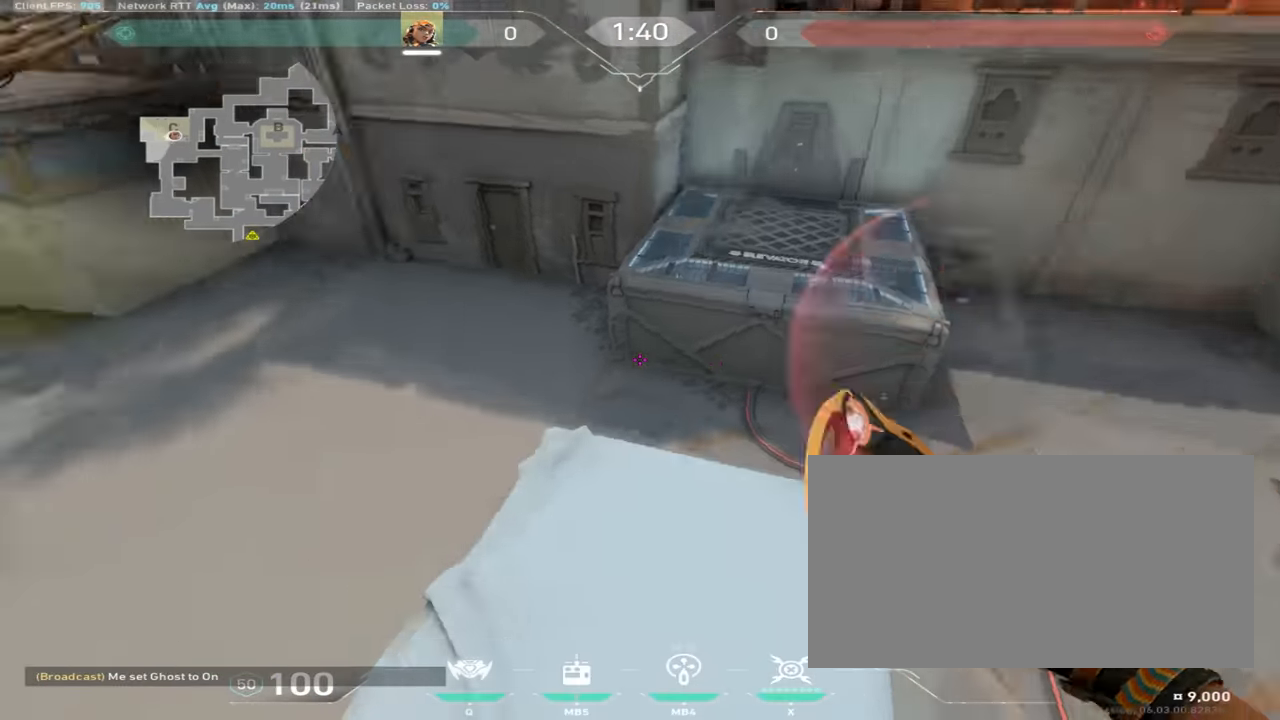
{"keys": ["w"], "mouse": [], "events": [[434, "w", "down"]]}
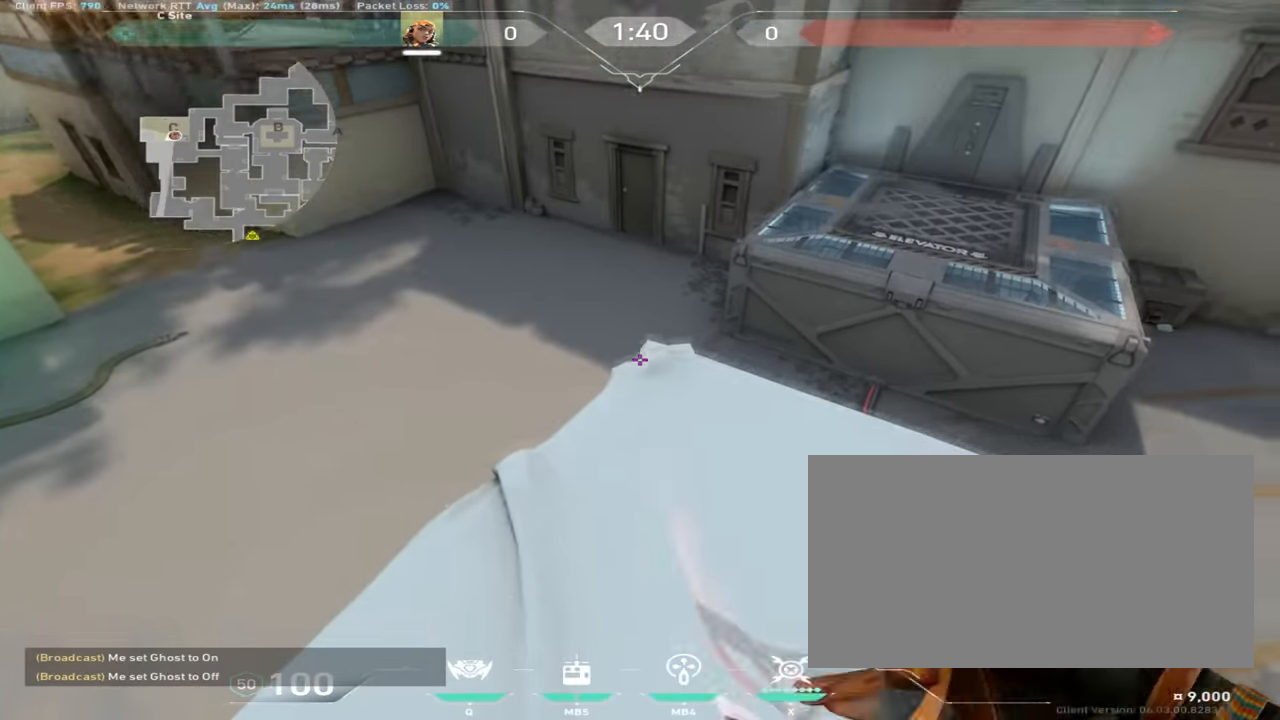
{"keys": ["w"], "mouse": [], "events": []}
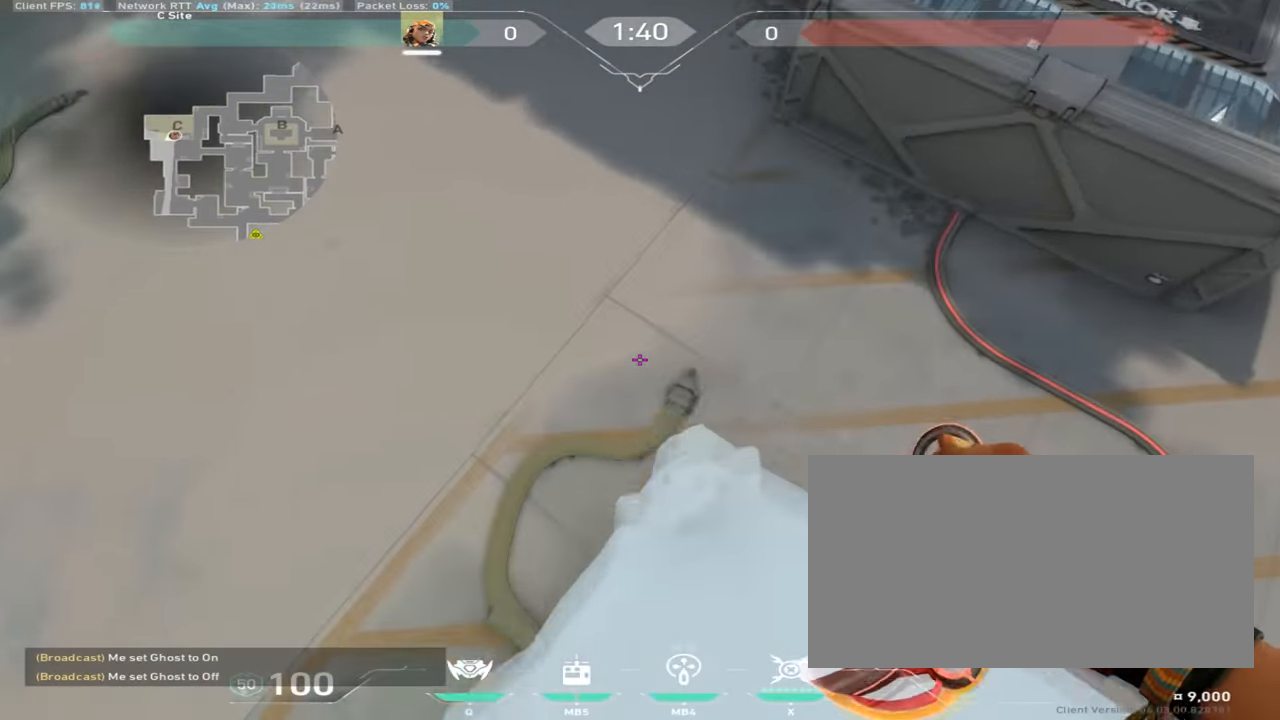
{"keys": ["a", "w"], "mouse": [], "events": [[16, "a", "down"], [16, "mouse_mb4", "down"], [50, "space", "down"], [133, "mouse_mb4", "up"], [167, "space", "up"]]}
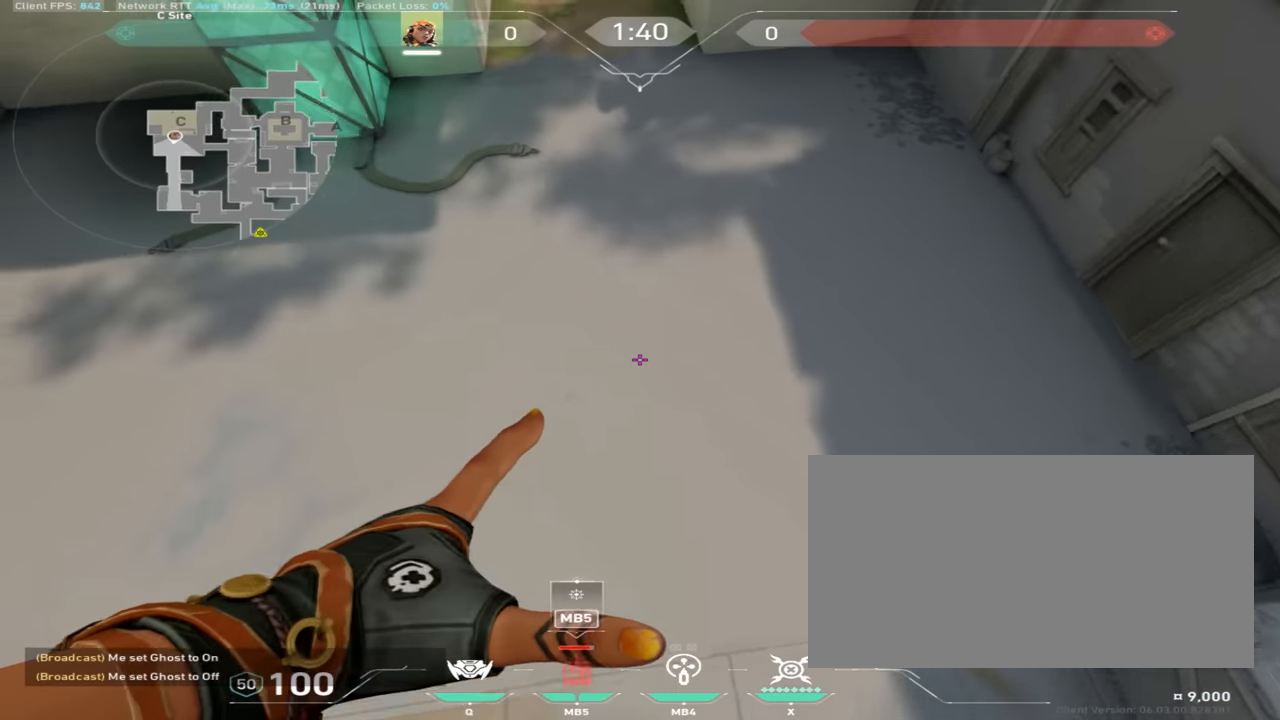
{"keys": ["a", "space", "w"], "mouse": ["mb4"], "events": [[117, "a", "up"], [417, "mouse_mb4", "down"], [434, "space", "down"], [467, "a", "down"]]}
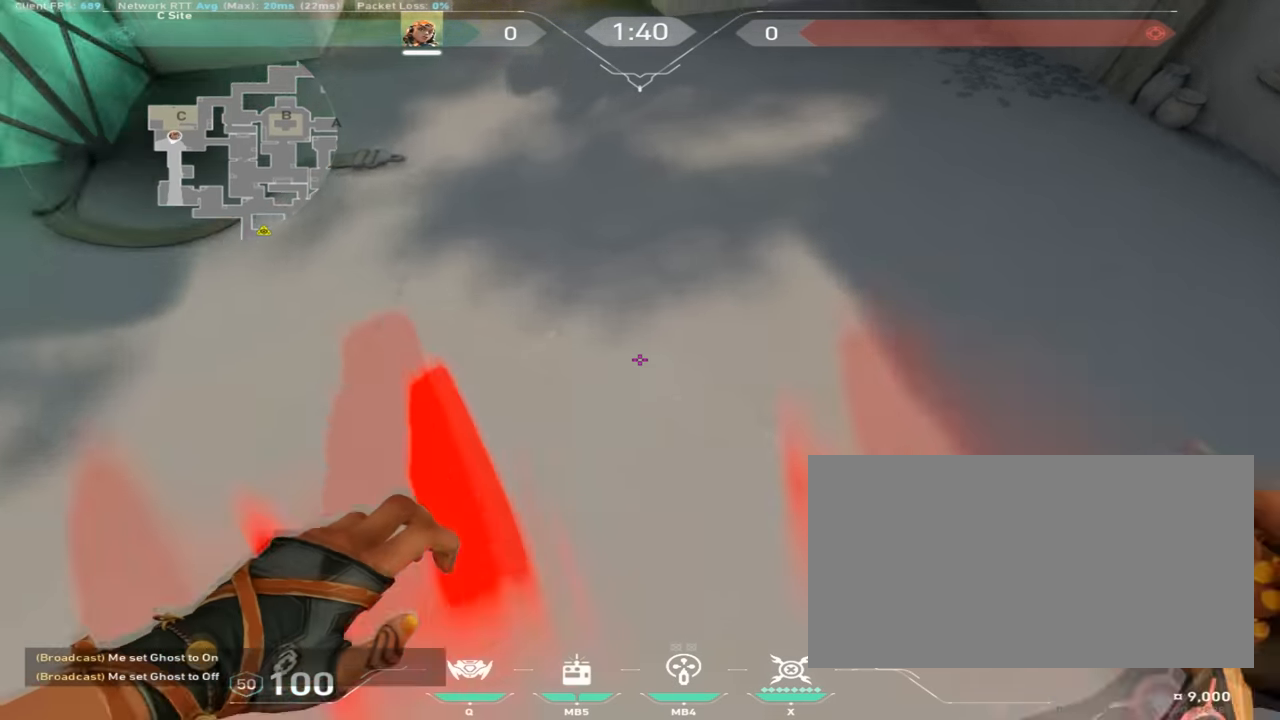
{"keys": ["w"], "mouse": [], "events": [[16, "mouse_mb4", "up"], [67, "mouse_mb4", "down"], [67, "space", "up"], [167, "mouse_mb4", "up"], [367, "a", "up"]]}
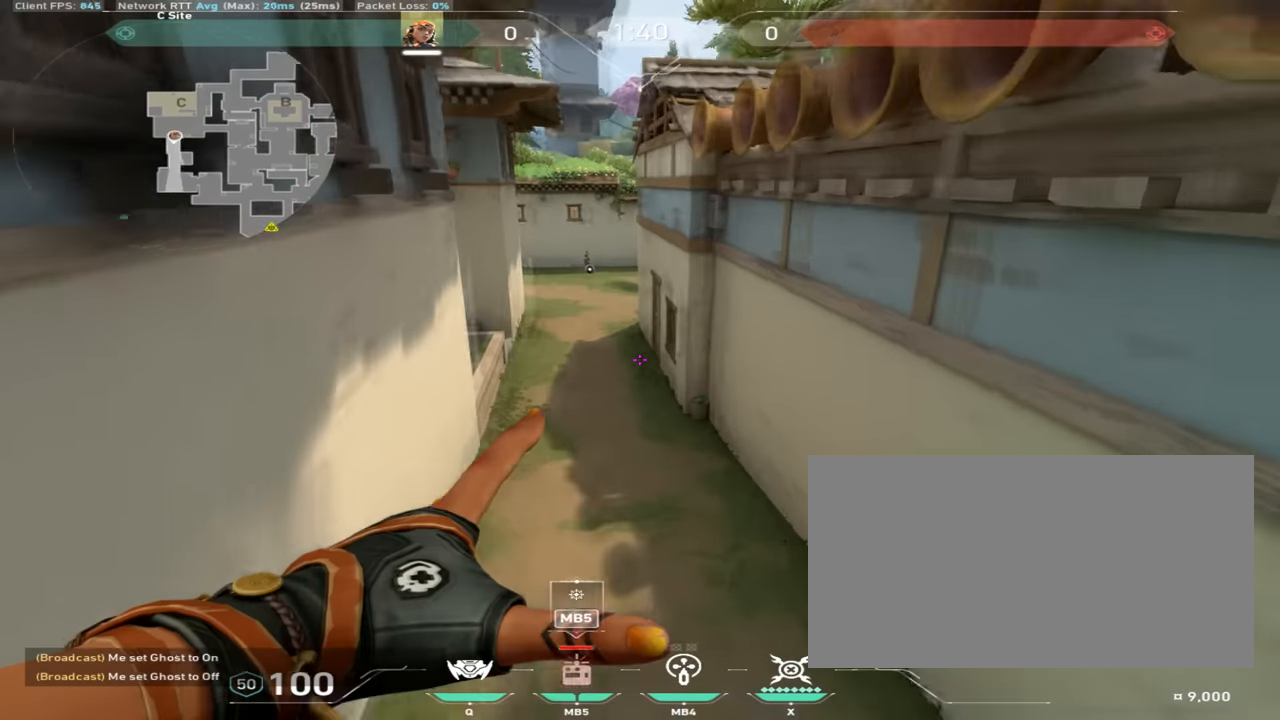
{"keys": ["a", "w"], "mouse": ["right"], "events": [[17, "mouse_mb4", "down"], [184, "mouse_mb4", "up"], [451, "mouse_right", "down"], [501, "a", "down"]]}
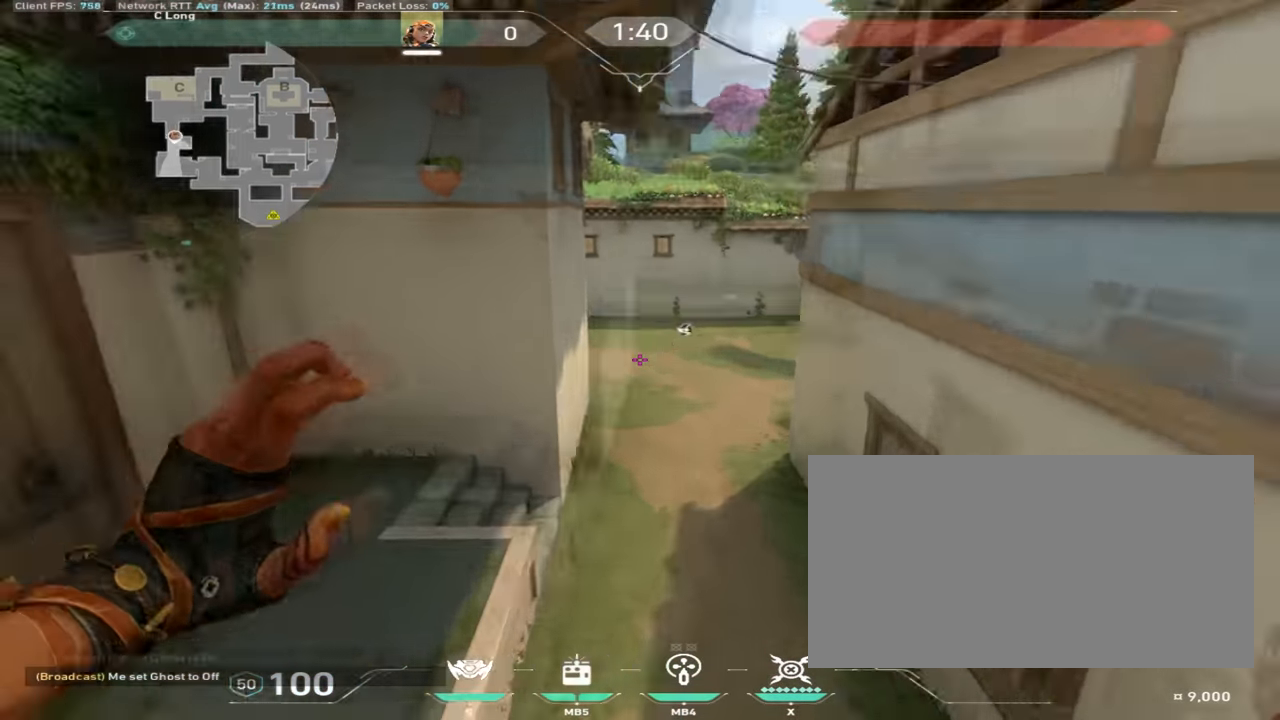
{"keys": ["d", "w"], "mouse": ["right"], "events": [[117, "mouse_mb4", "down"], [183, "d", "down"], [217, "a", "up"], [233, "mouse_mb4", "up"]]}
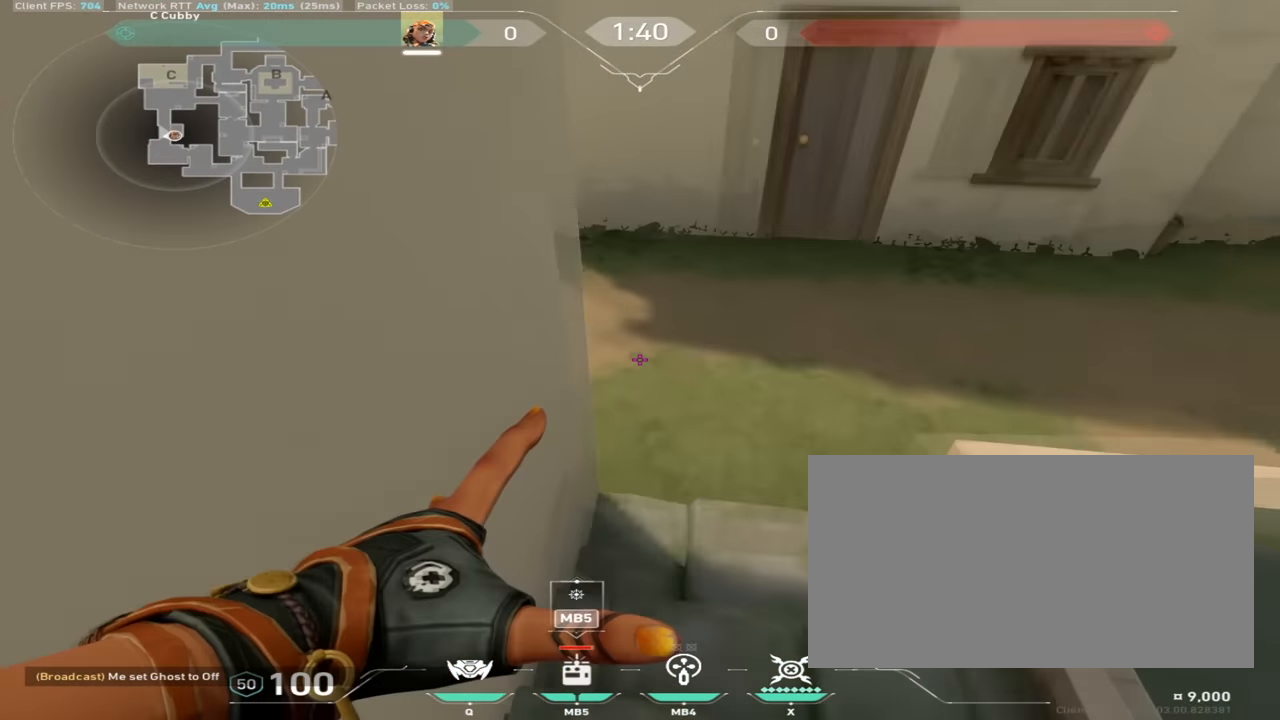
{"keys": ["w"], "mouse": [], "events": [[234, "a", "down"], [251, "d", "up"], [367, "mouse_right", "up"], [434, "a", "up"]]}
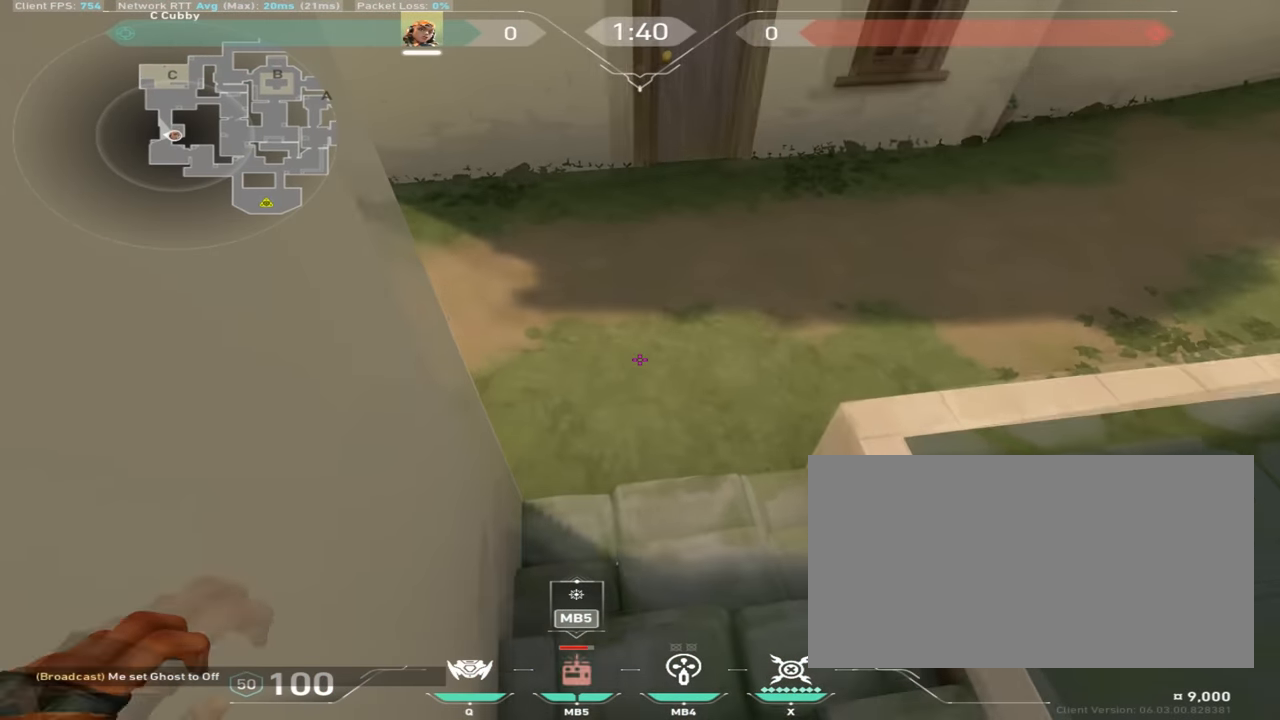
{"keys": ["w"], "mouse": ["right"], "events": [[100, "d", "down"], [150, "mouse_right", "down"], [233, "d", "up"]]}
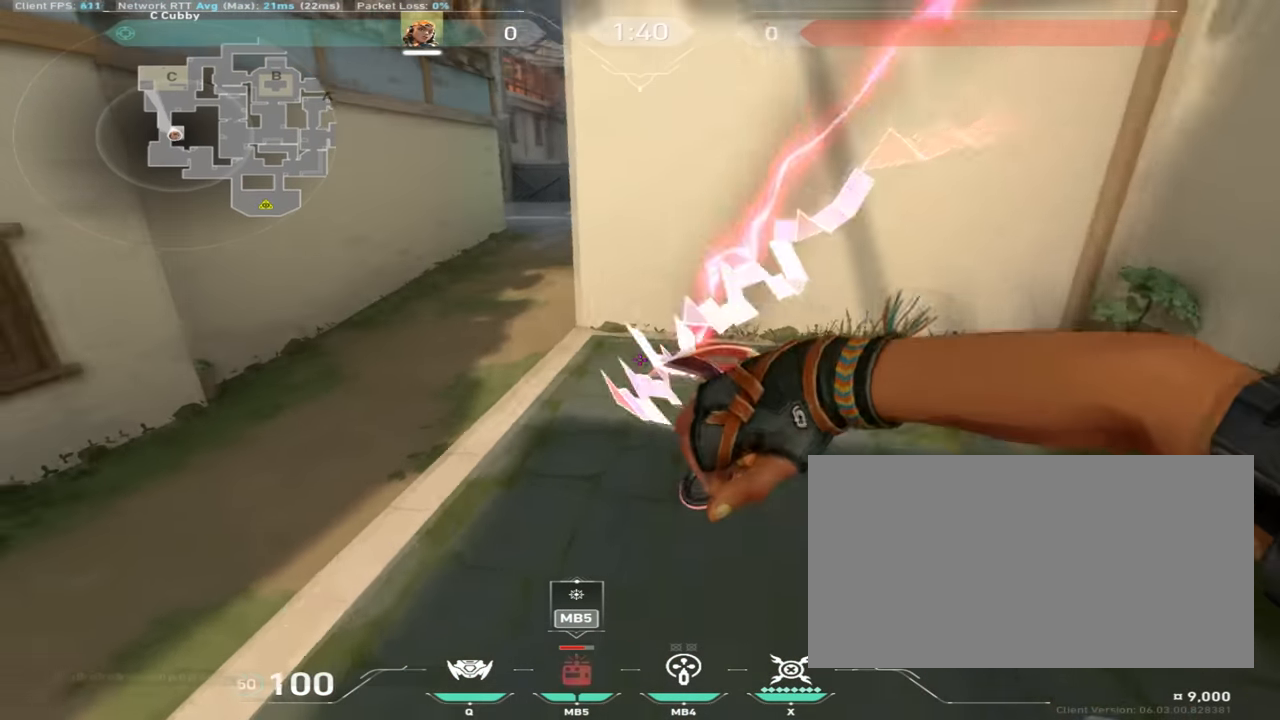
{"keys": ["w"], "mouse": [], "events": [[150, "mouse_right", "up"], [234, "a", "down"], [234, "space", "down"], [401, "space", "up"], [484, "a", "up"]]}
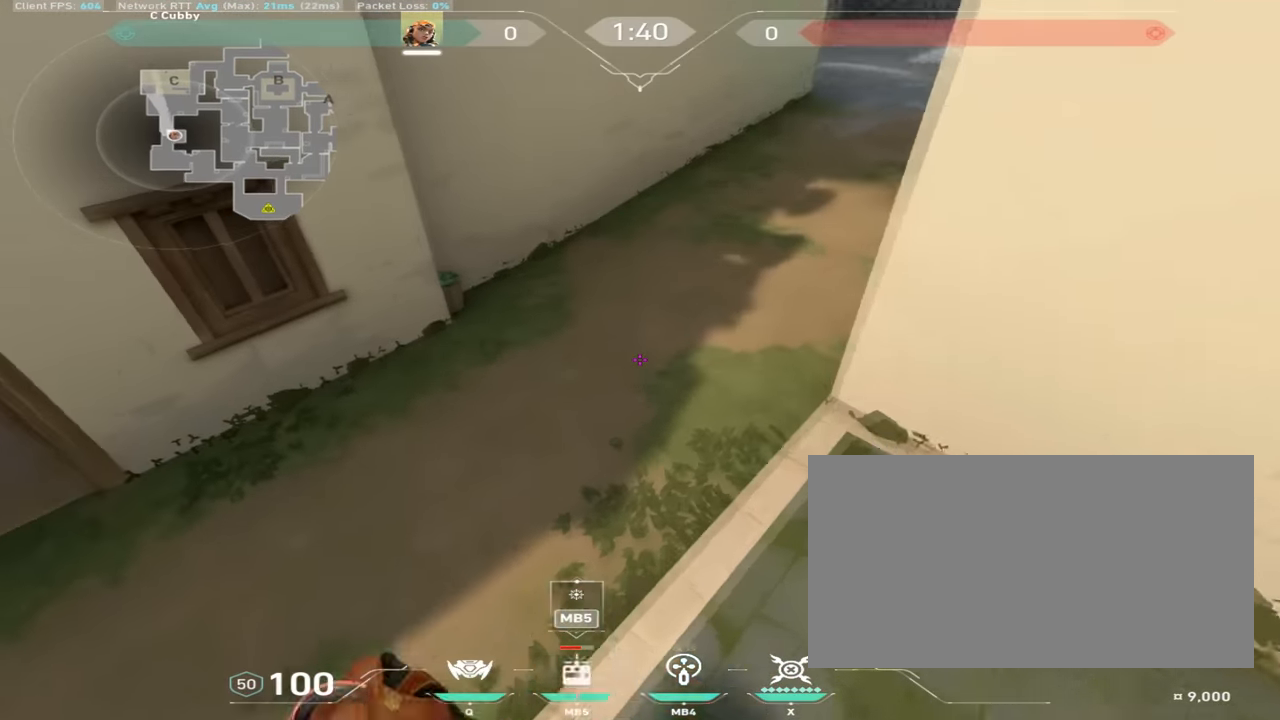
{"keys": ["a", "d", "w"], "mouse": [], "events": [[133, "mouse_mb4", "down"], [150, "space", "down"], [233, "d", "down"], [350, "space", "up"], [417, "mouse_mb4", "up"], [500, "a", "down"]]}
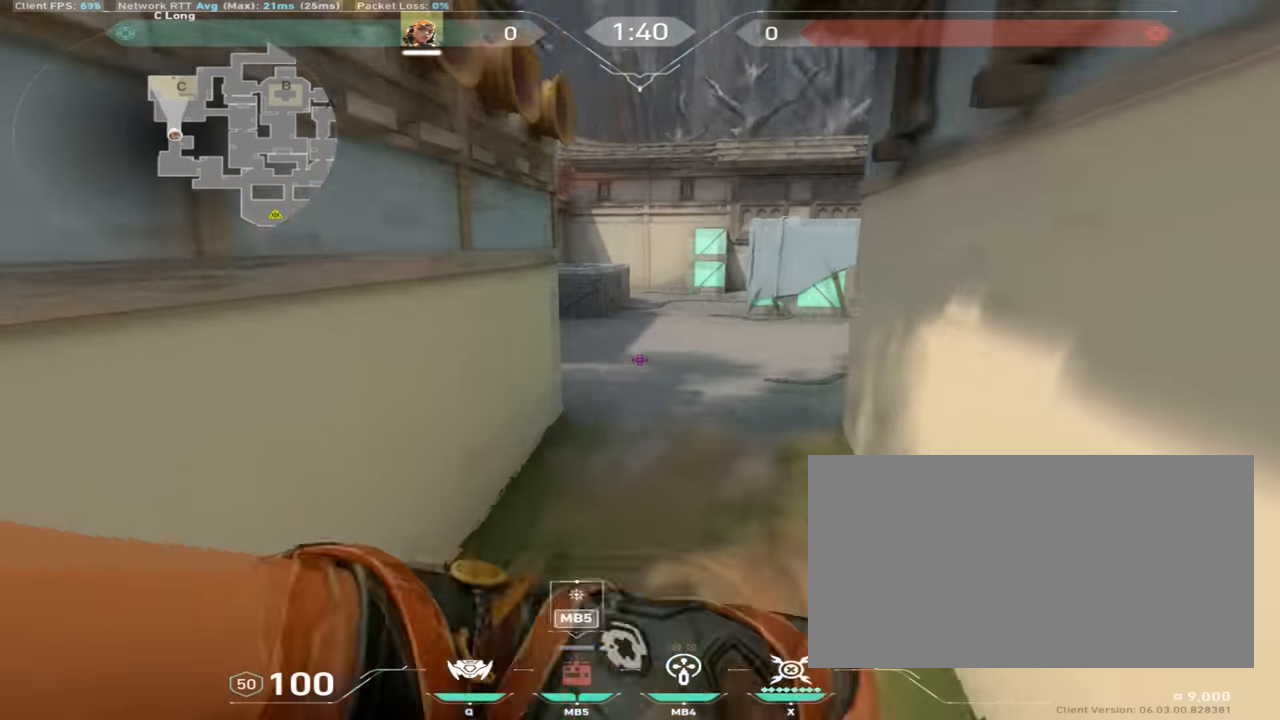
{"keys": ["ctrl", "d", "w"], "mouse": [], "events": [[34, "d", "up"], [34, "mouse_mb4", "down"], [117, "ctrl", "down"], [150, "mouse_mb4", "up"], [351, "a", "up"], [351, "d", "down"]]}
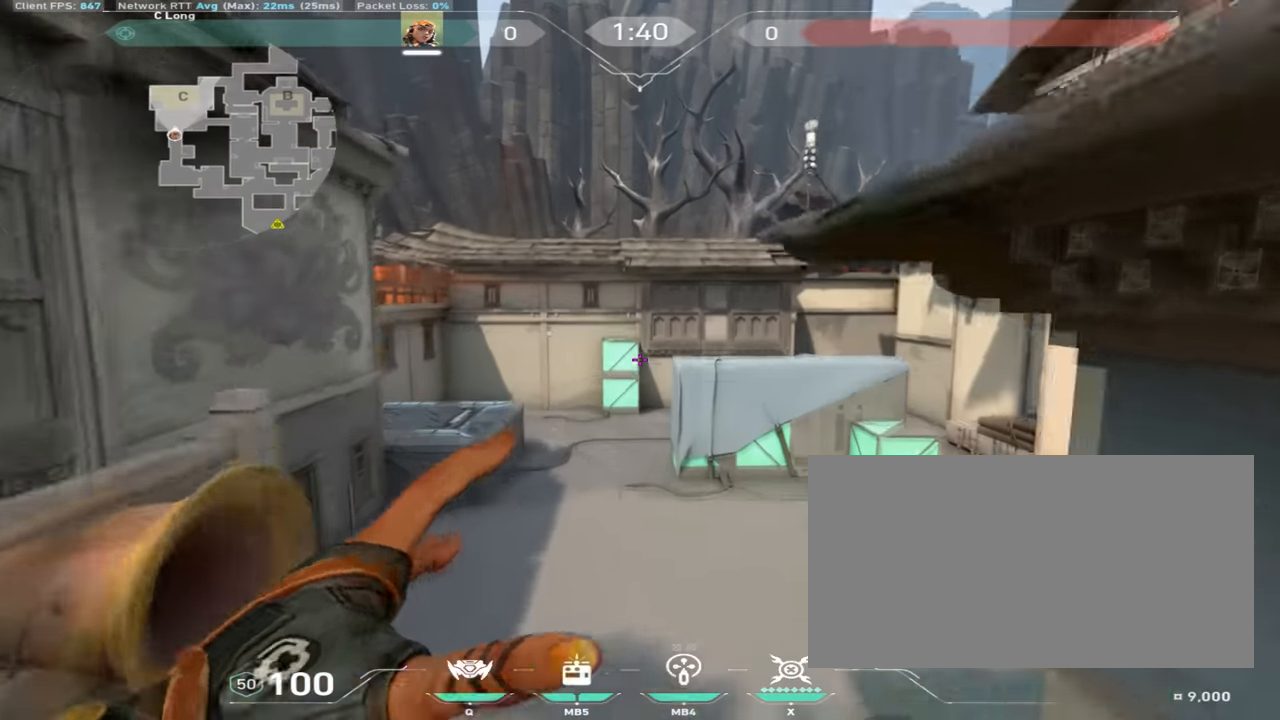
{"keys": ["d", "w"], "mouse": [], "events": [[350, "ctrl", "up"]]}
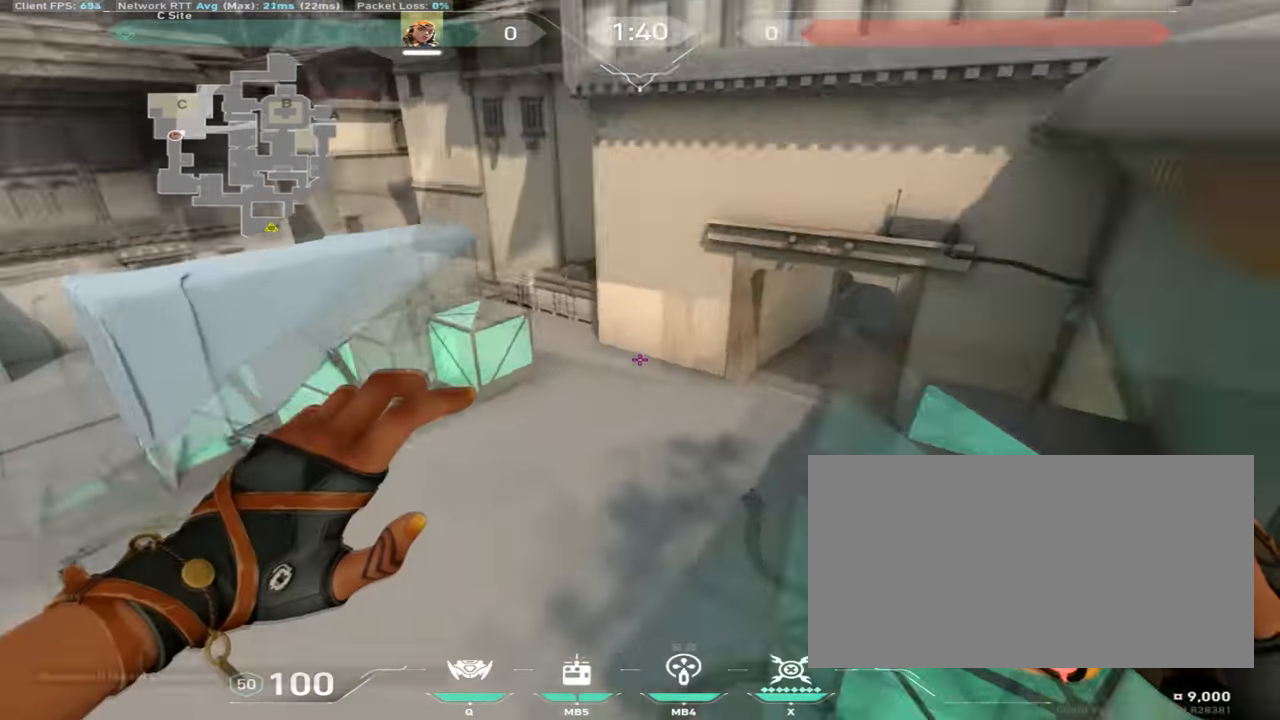
{"keys": [], "mouse": [], "events": [[150, "d", "up"], [417, "w", "up"]]}
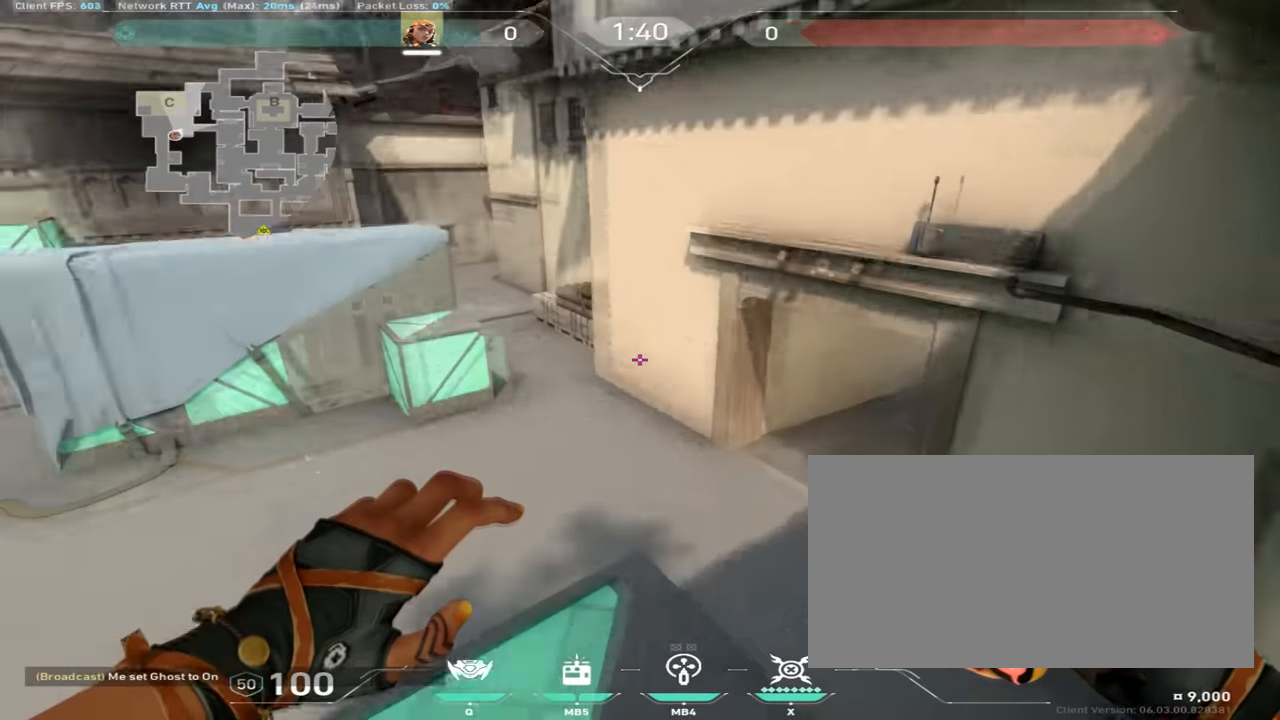
{"keys": [], "mouse": [], "events": [[133, "w", "down"], [267, "w", "up"]]}
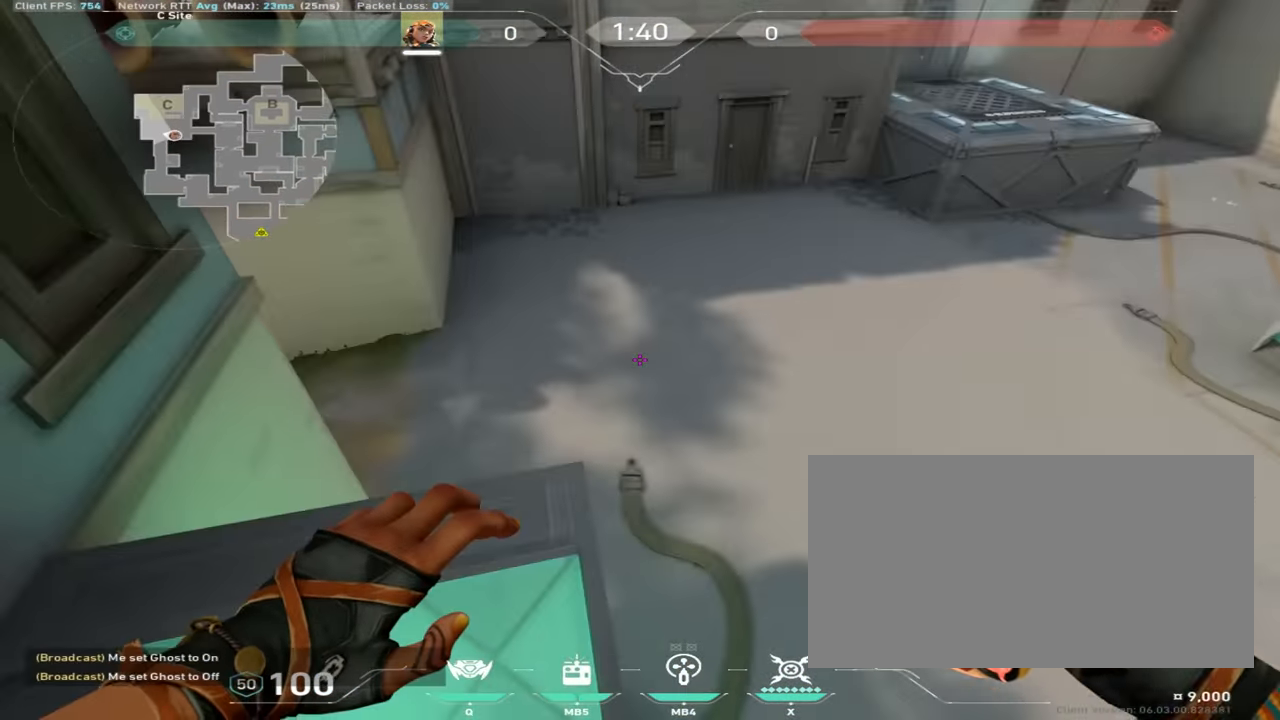
{"keys": ["w"], "mouse": ["mb4"], "events": [[234, "w", "down"], [467, "mouse_mb4", "down"]]}
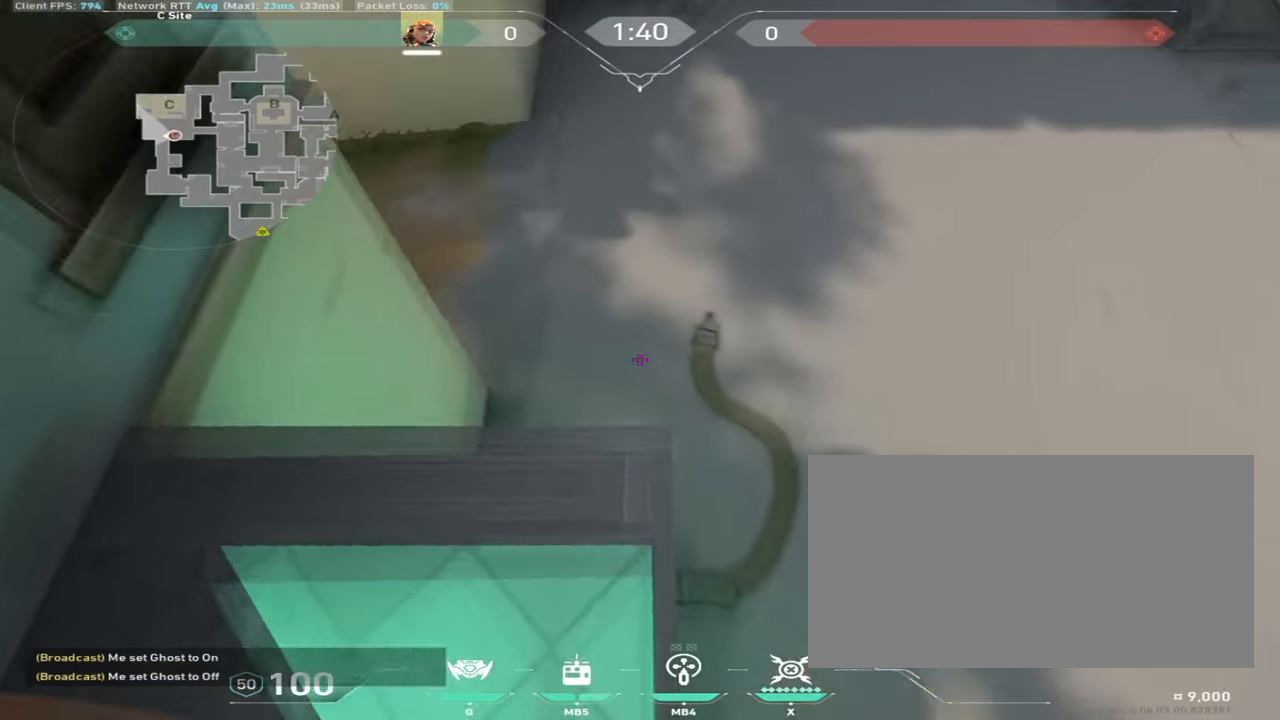
{"keys": ["d", "w"], "mouse": [], "events": [[50, "mouse_mb4", "up"], [83, "d", "down"], [83, "space", "down"], [267, "space", "up"]]}
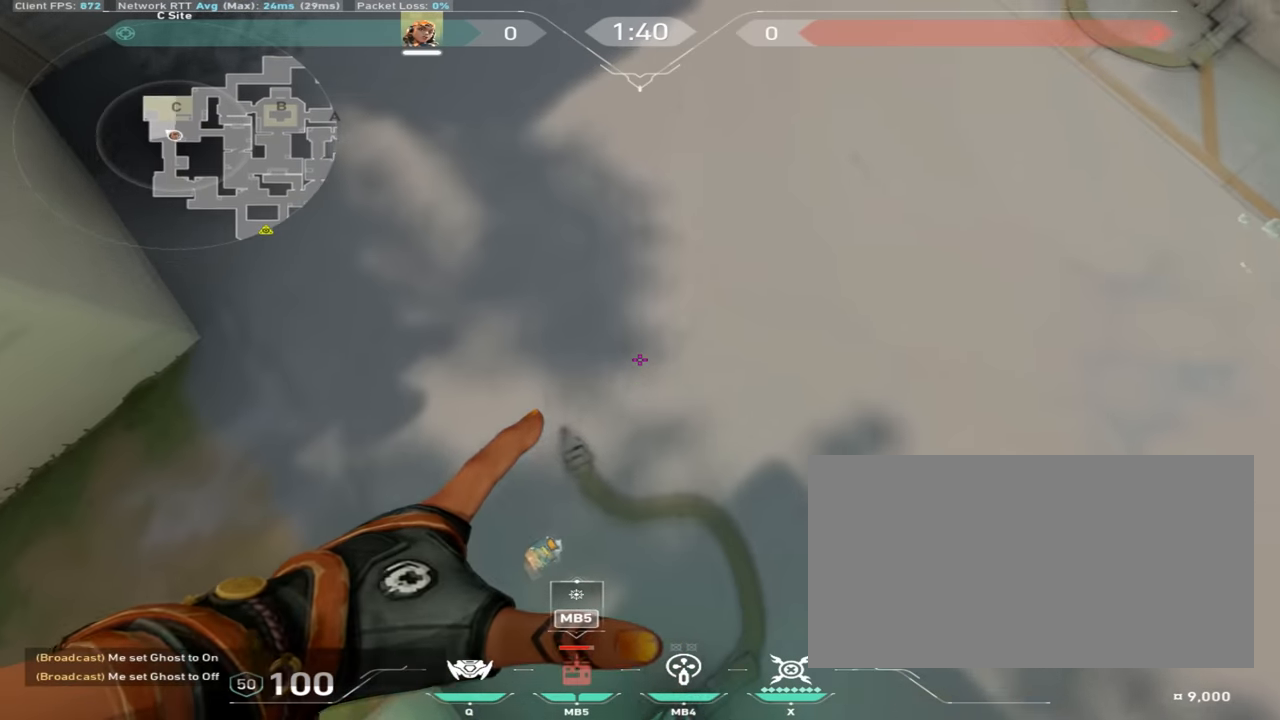
{"keys": ["d", "space", "w"], "mouse": ["mb4"], "events": [[134, "d", "up"], [367, "mouse_mb4", "down"], [384, "space", "down"], [434, "d", "down"], [451, "mouse_mb4", "up"], [501, "mouse_mb4", "down"]]}
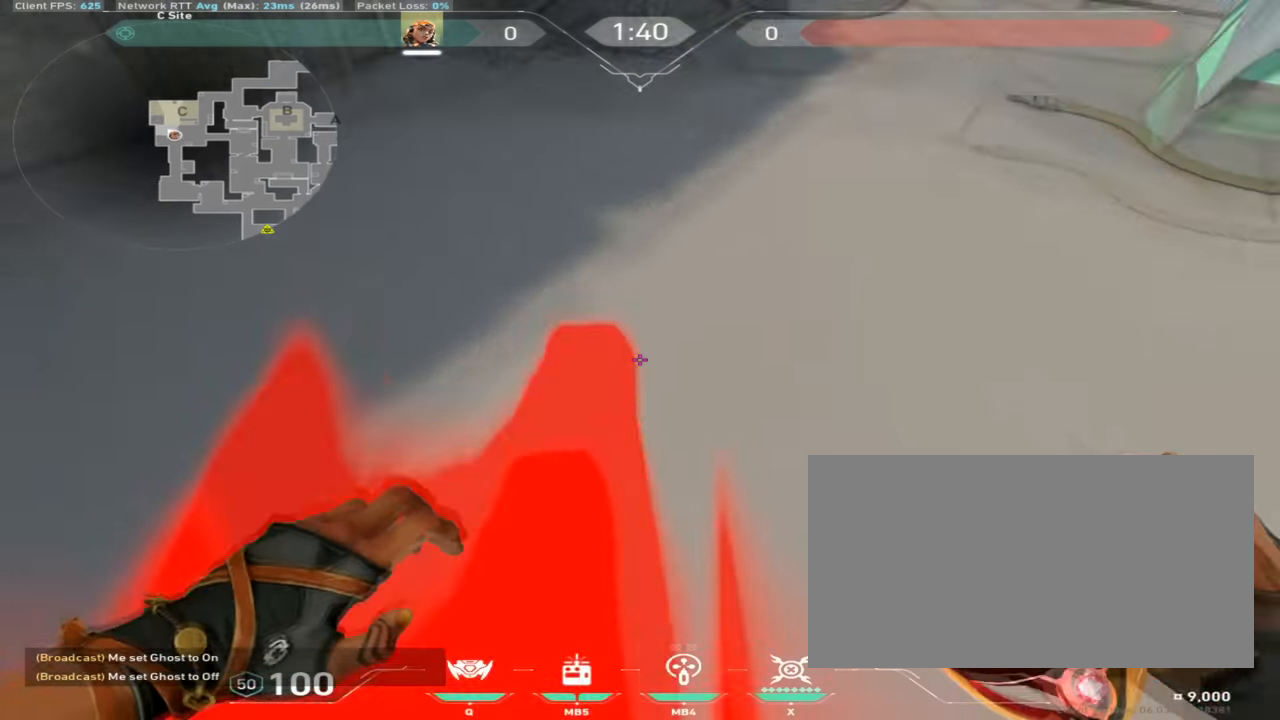
{"keys": ["d", "space", "w"], "mouse": [], "events": [[67, "space", "up"], [133, "mouse_mb4", "up"], [267, "mouse_mb4", "down"], [283, "space", "down"], [400, "mouse_mb4", "up"]]}
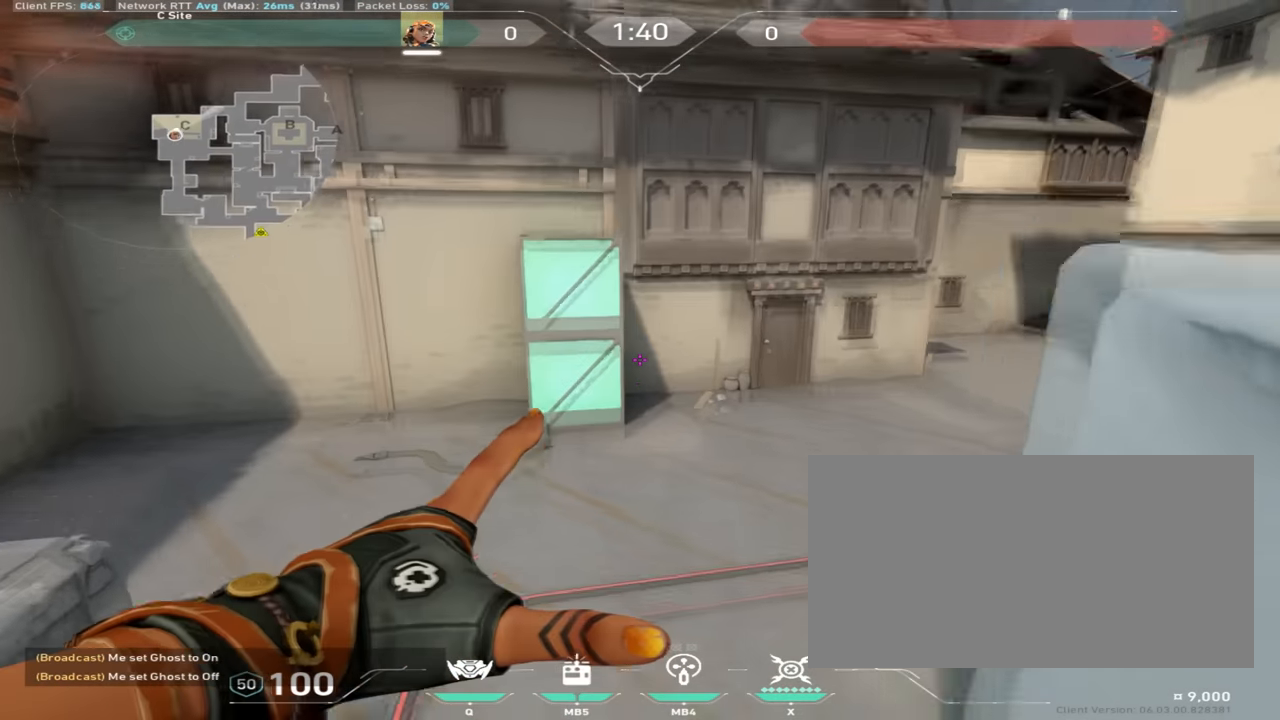
{"keys": ["d", "w"], "mouse": [], "events": [[17, "d", "up"], [17, "space", "up"], [184, "ctrl", "down"], [201, "a", "down"], [417, "d", "down"], [451, "a", "up"], [467, "ctrl", "up"]]}
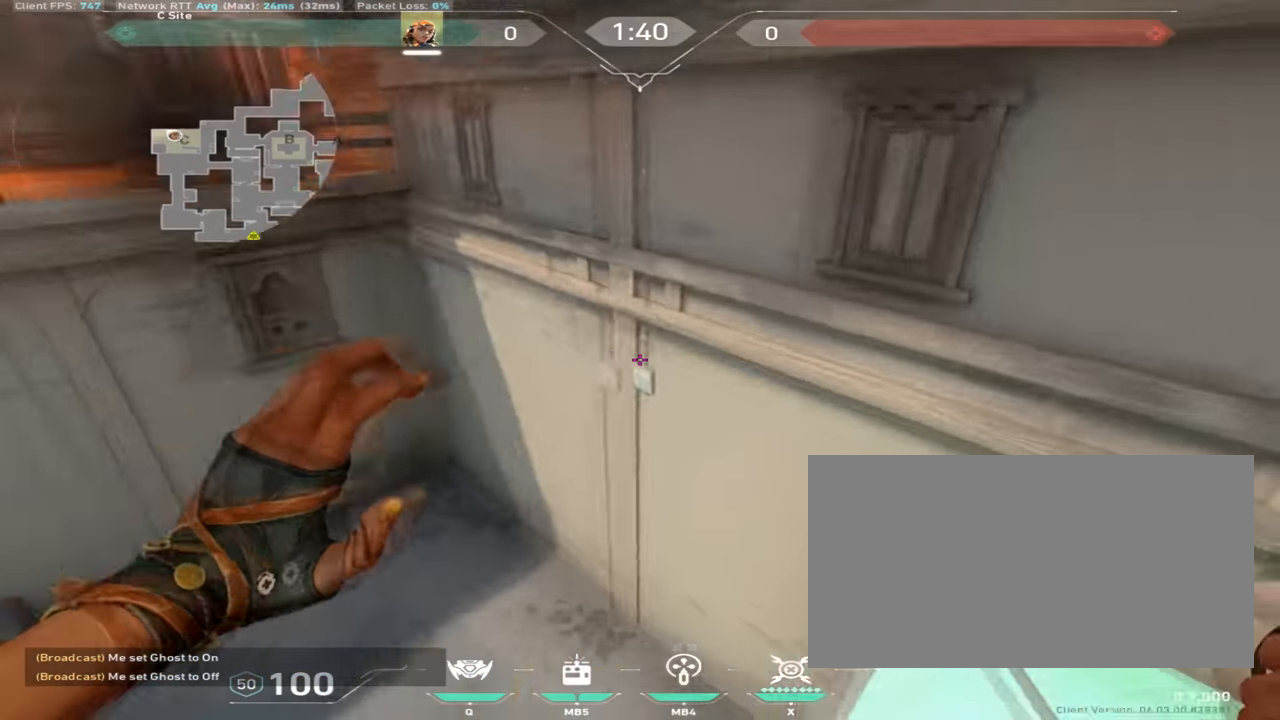
{"keys": ["w"], "mouse": [], "events": [[16, "mouse_right", "down"], [400, "mouse_right", "up"], [500, "d", "up"]]}
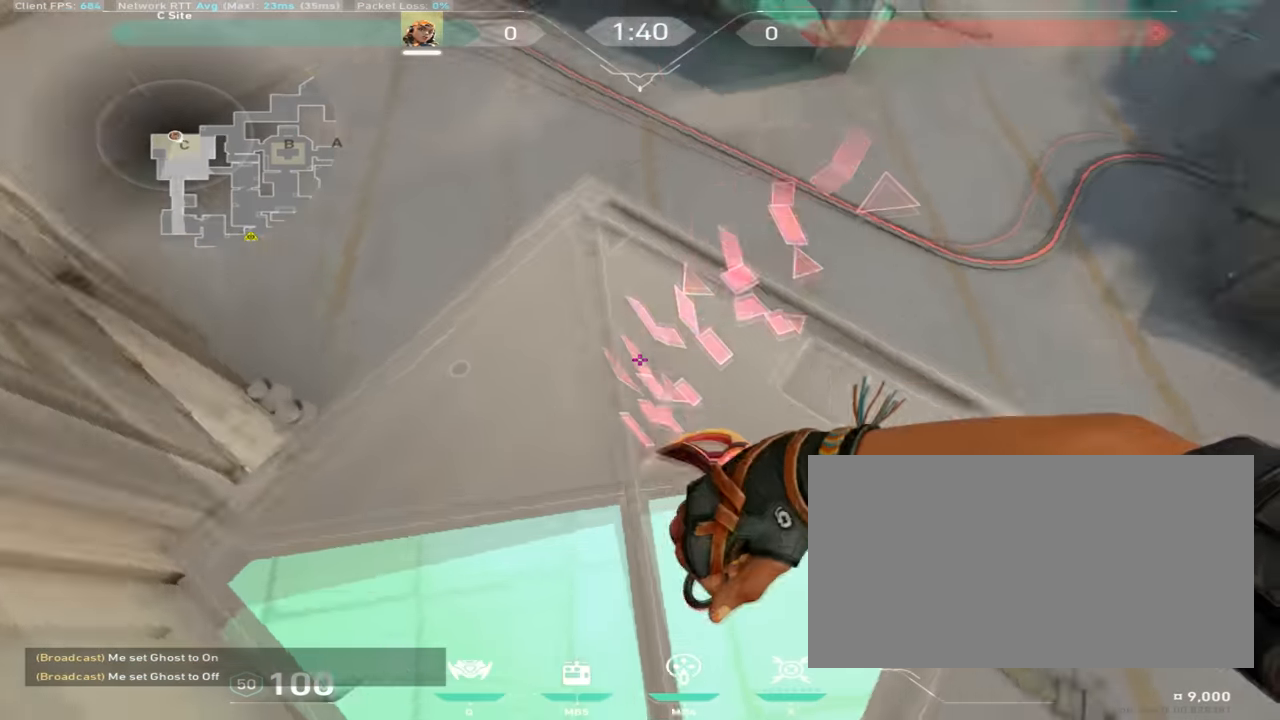
{"keys": ["a", "w"], "mouse": [], "events": [[34, "space", "down"], [134, "mouse_mb4", "down"], [167, "d", "down"], [217, "space", "up"], [251, "mouse_mb4", "up"], [301, "a", "down"], [334, "d", "up"]]}
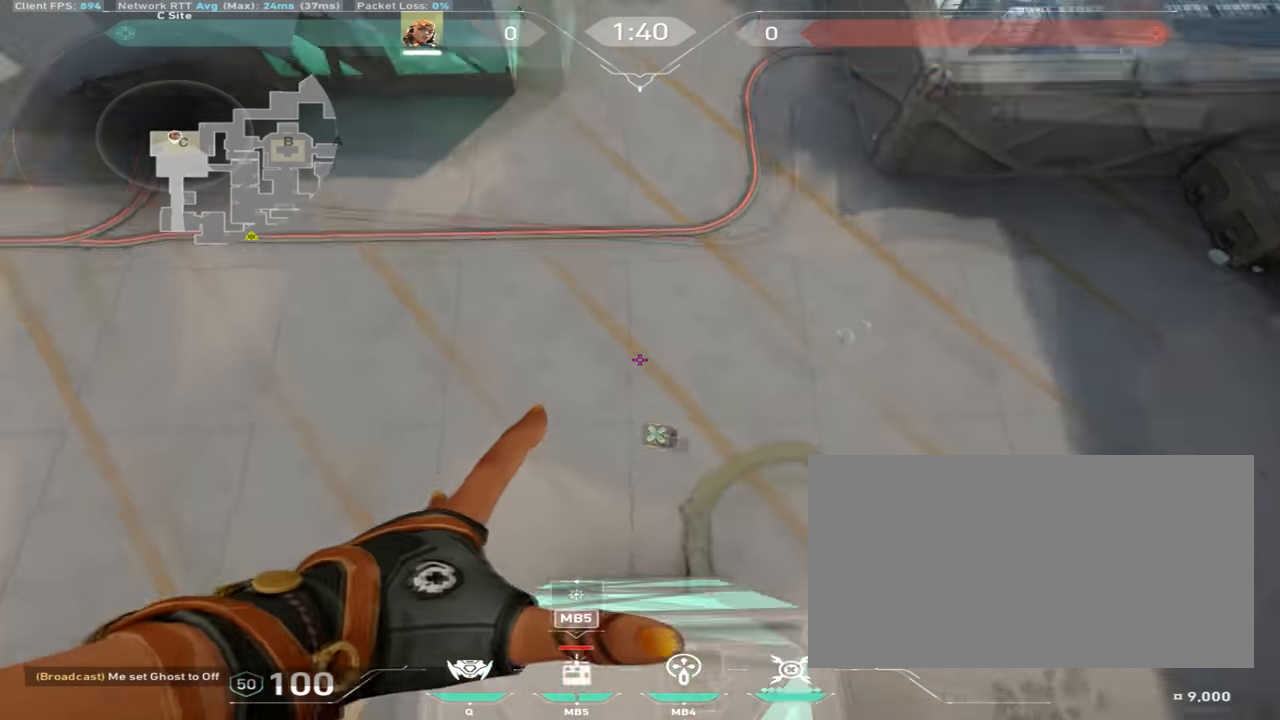
{"keys": ["a", "space", "w"], "mouse": ["mb4"], "events": [[467, "mouse_mb4", "down"], [467, "space", "down"]]}
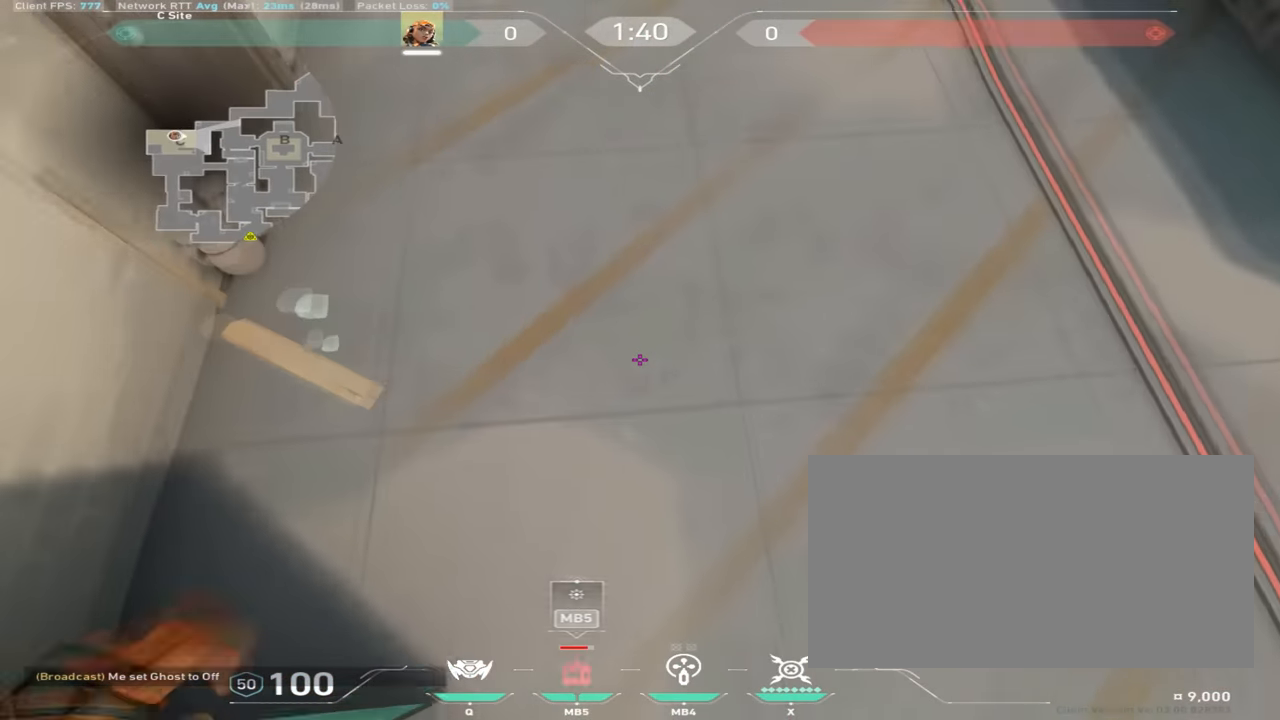
{"keys": ["d", "w"], "mouse": ["mb4"], "events": [[83, "mouse_mb4", "up"], [133, "space", "up"], [217, "mouse_mb4", "down"], [317, "mouse_mb4", "up"], [350, "a", "up"], [383, "d", "down"], [450, "mouse_mb4", "down"]]}
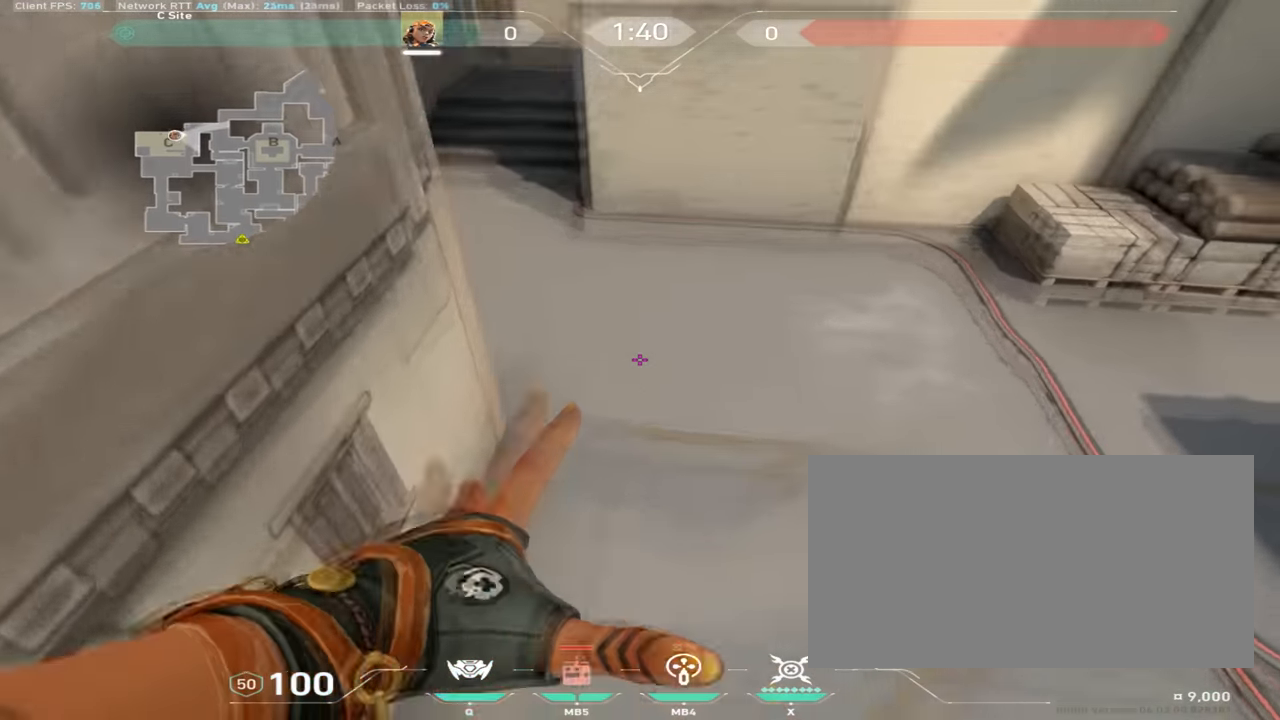
{"keys": ["a", "w"], "mouse": [], "events": [[50, "mouse_mb4", "up"], [50, "space", "down"], [200, "space", "up"], [234, "a", "down"], [267, "d", "up"]]}
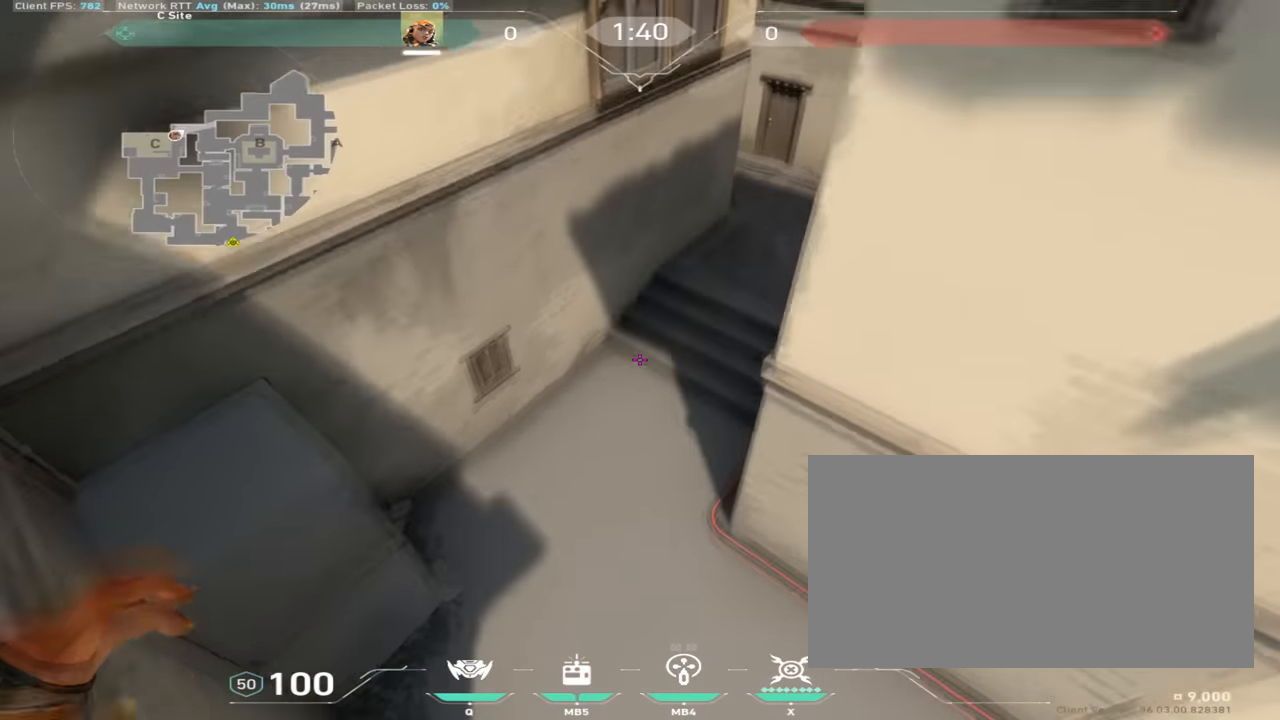
{"keys": ["a", "w"], "mouse": ["right"], "events": [[200, "mouse_right", "down"]]}